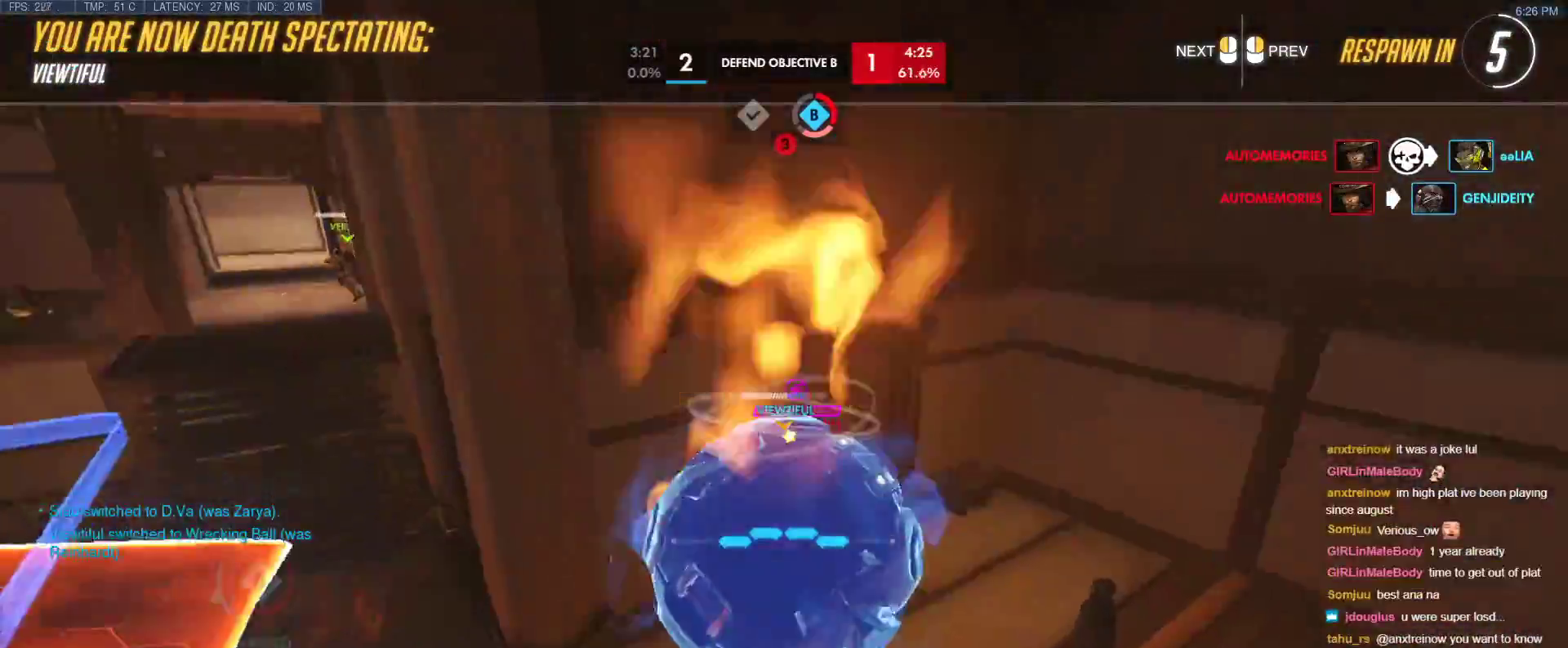
Gameplay with keyboard; each line is a JSON object with the keys held at the frame after it. "events" lists presses ("down") and releases ("up") of "1", "2", "3", "4", "5", "a", "alt", "b", "c", "caps_lock", "ctrl", "d", "e", "f", "g", "n", "q", "r", "s", "shift", "space", "t", "tab", "v", "w", "x" and "z" between this image and that frame as [ms after this image, input, new state], when the widget could be followed in between. No other keys are recorded. Mouse input is not recorded.
{"keys": ["w"], "events": []}
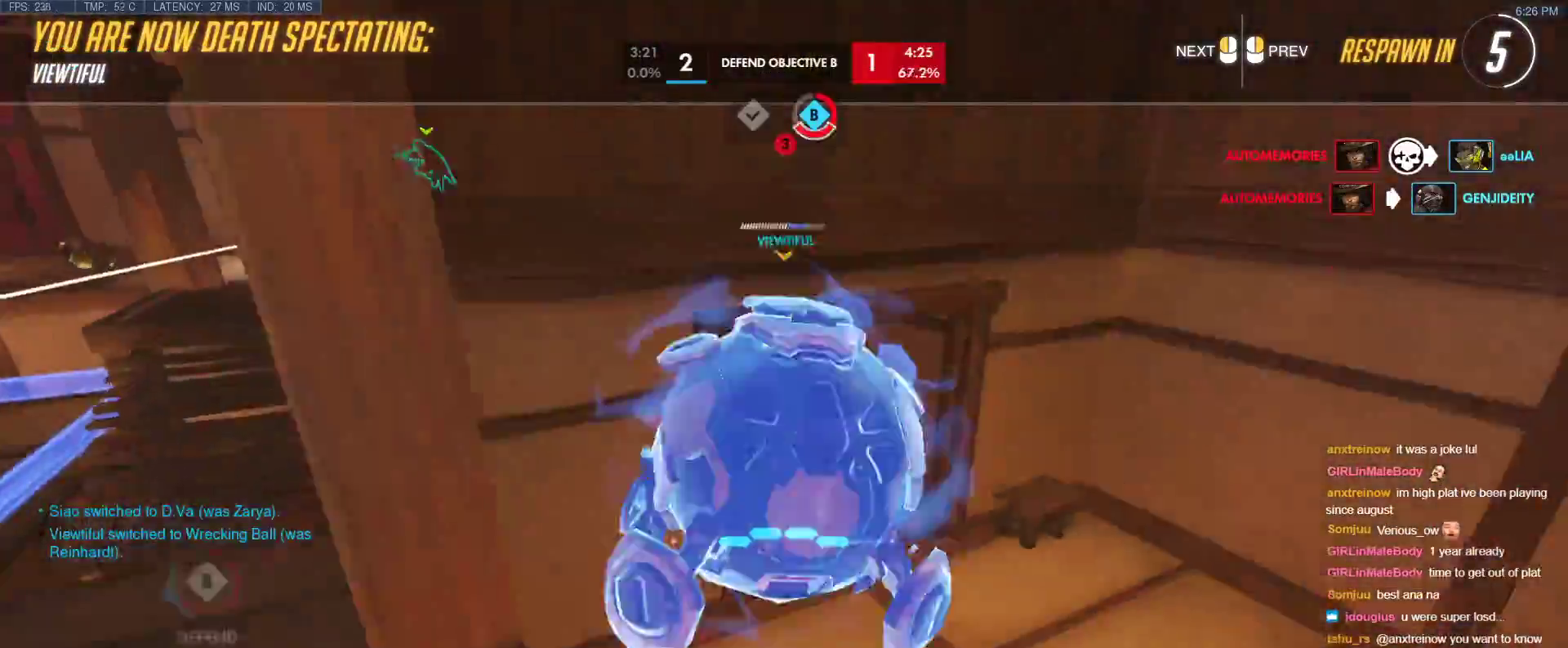
{"keys": ["w"], "events": []}
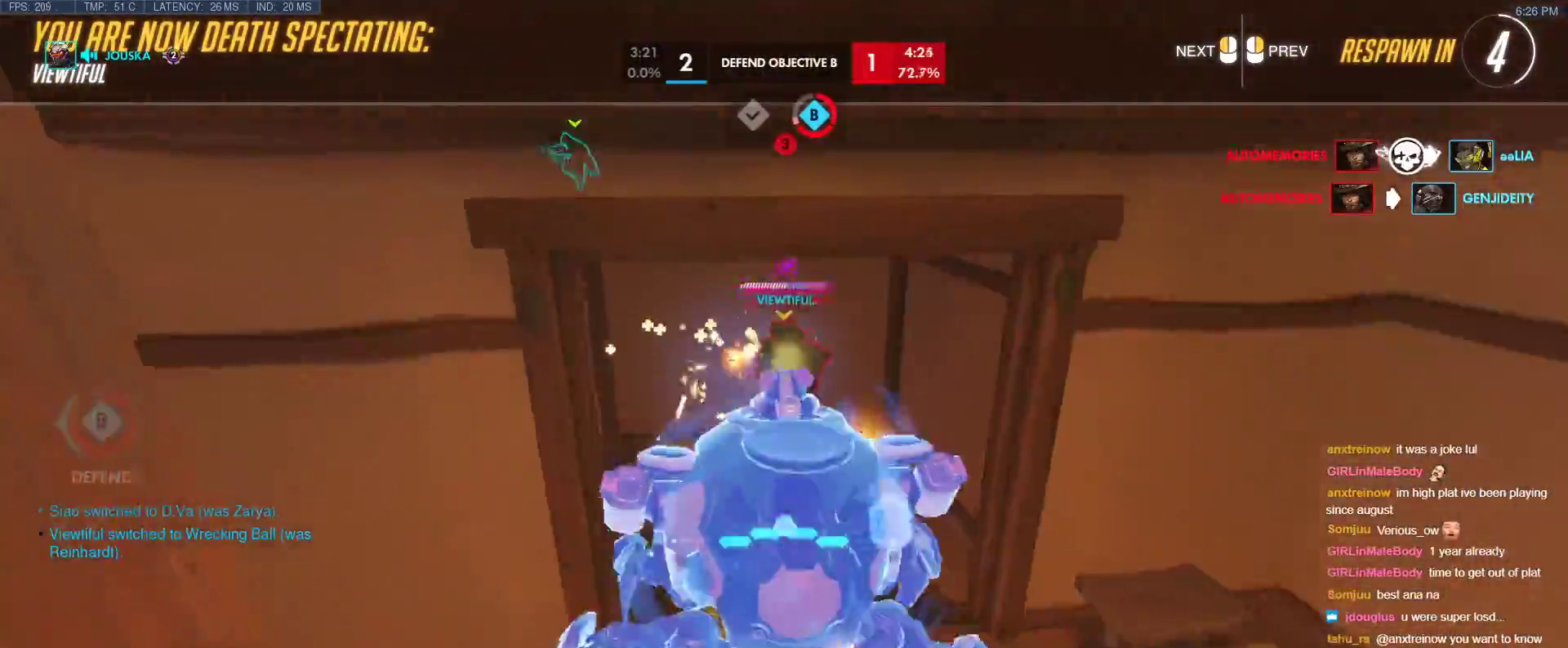
{"keys": ["w"], "events": []}
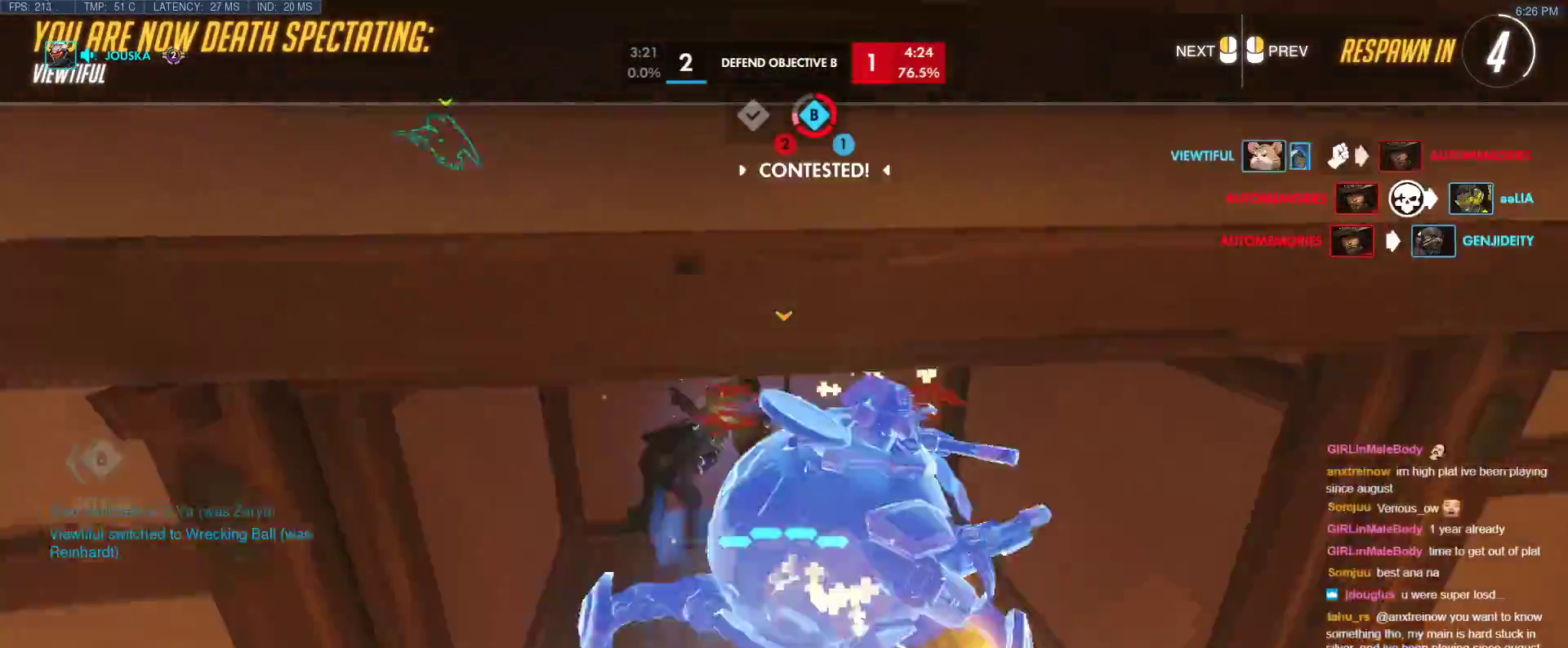
{"keys": ["w"], "events": [[367, "r", "down"], [500, "r", "up"]]}
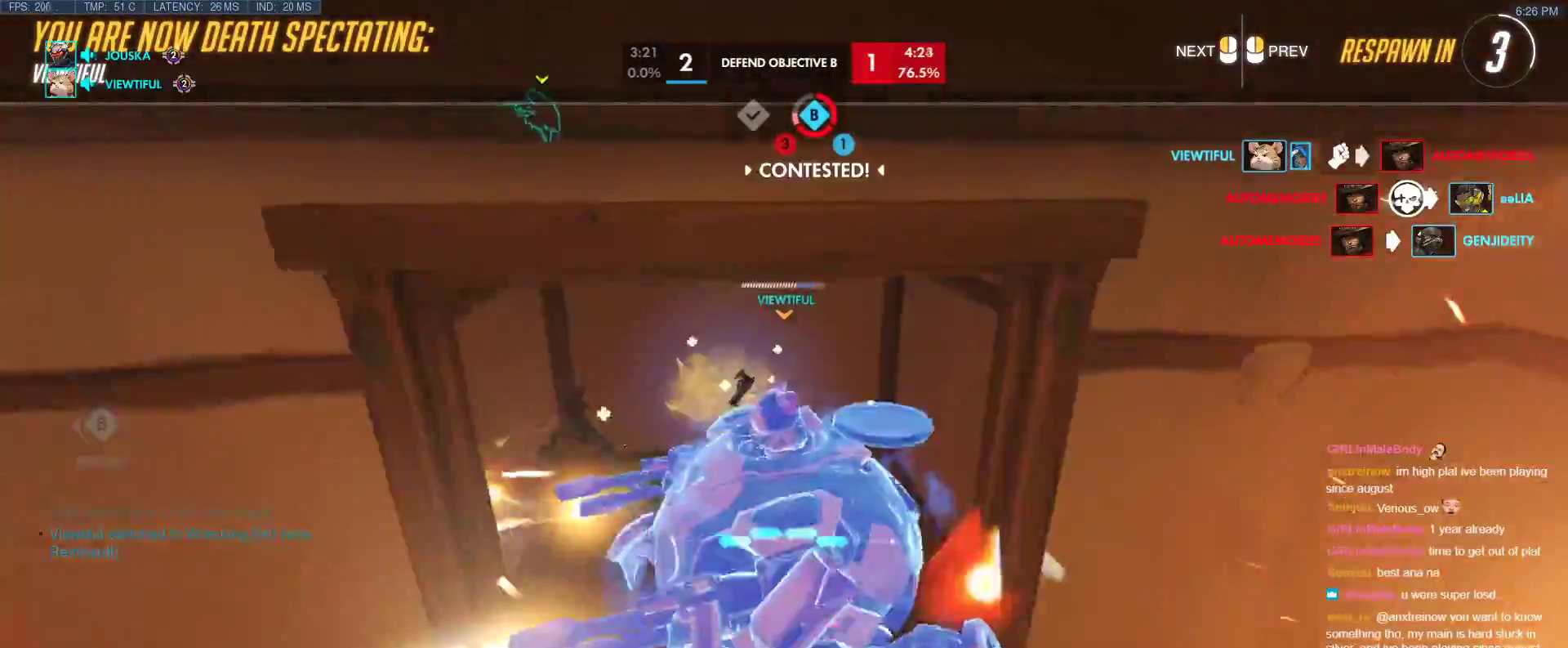
{"keys": ["r", "w"], "events": [[367, "r", "down"]]}
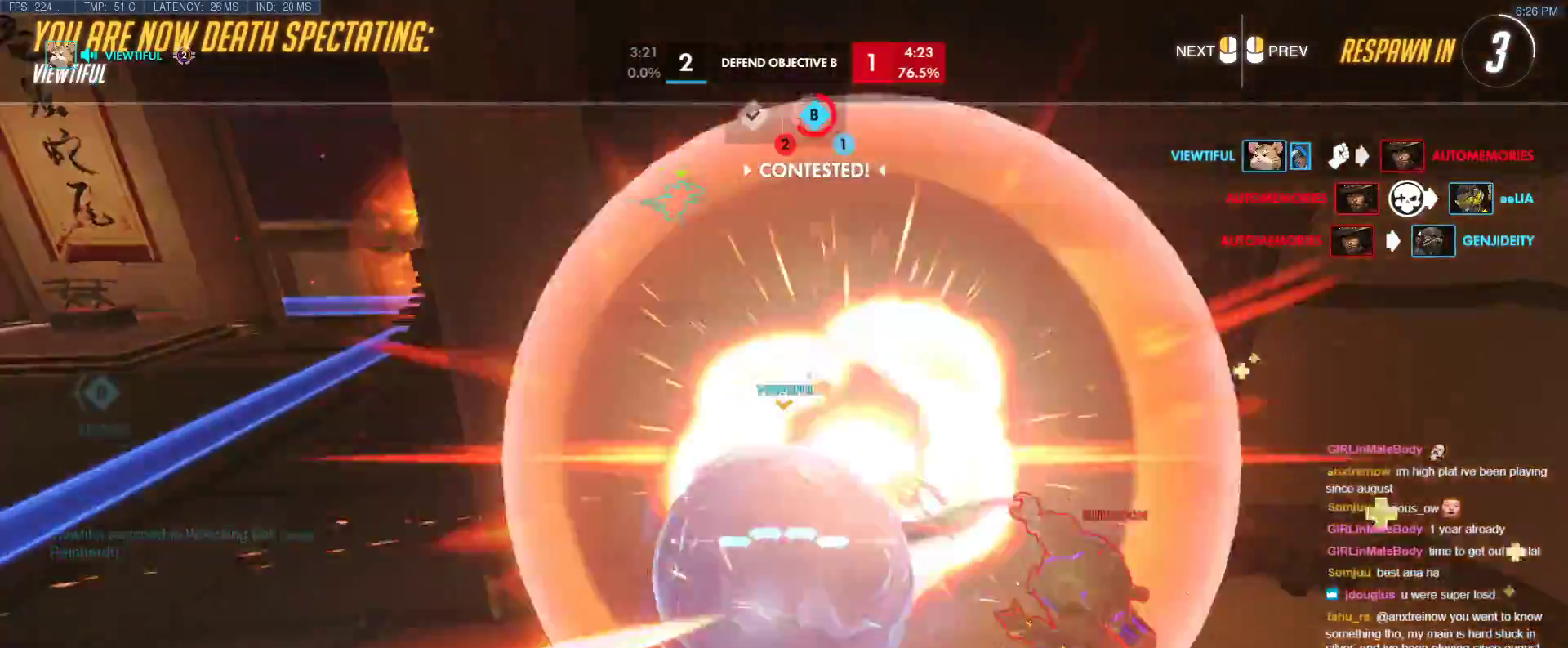
{"keys": ["w"], "events": [[67, "r", "up"], [150, "r", "down"], [250, "space", "down"], [300, "r", "up"], [350, "r", "down"], [383, "space", "up"], [483, "r", "up"]]}
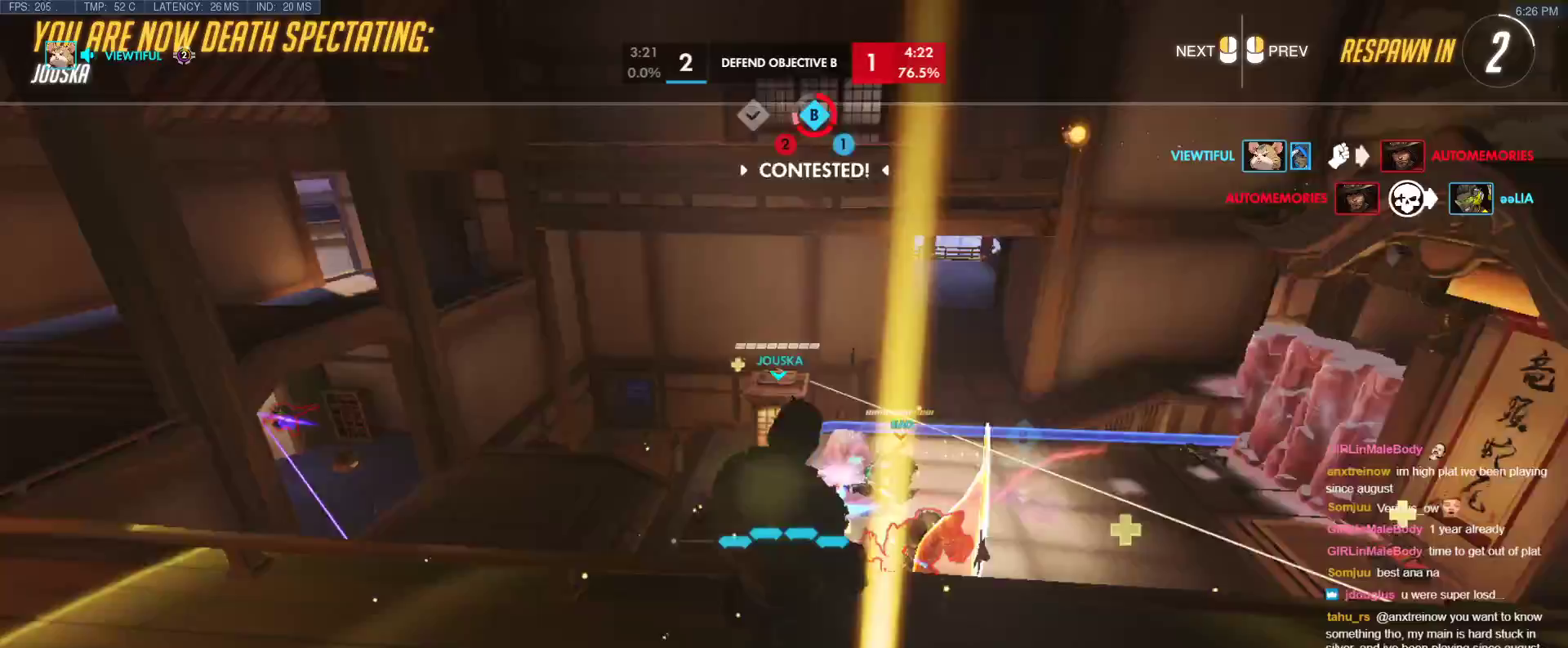
{"keys": ["w"], "events": []}
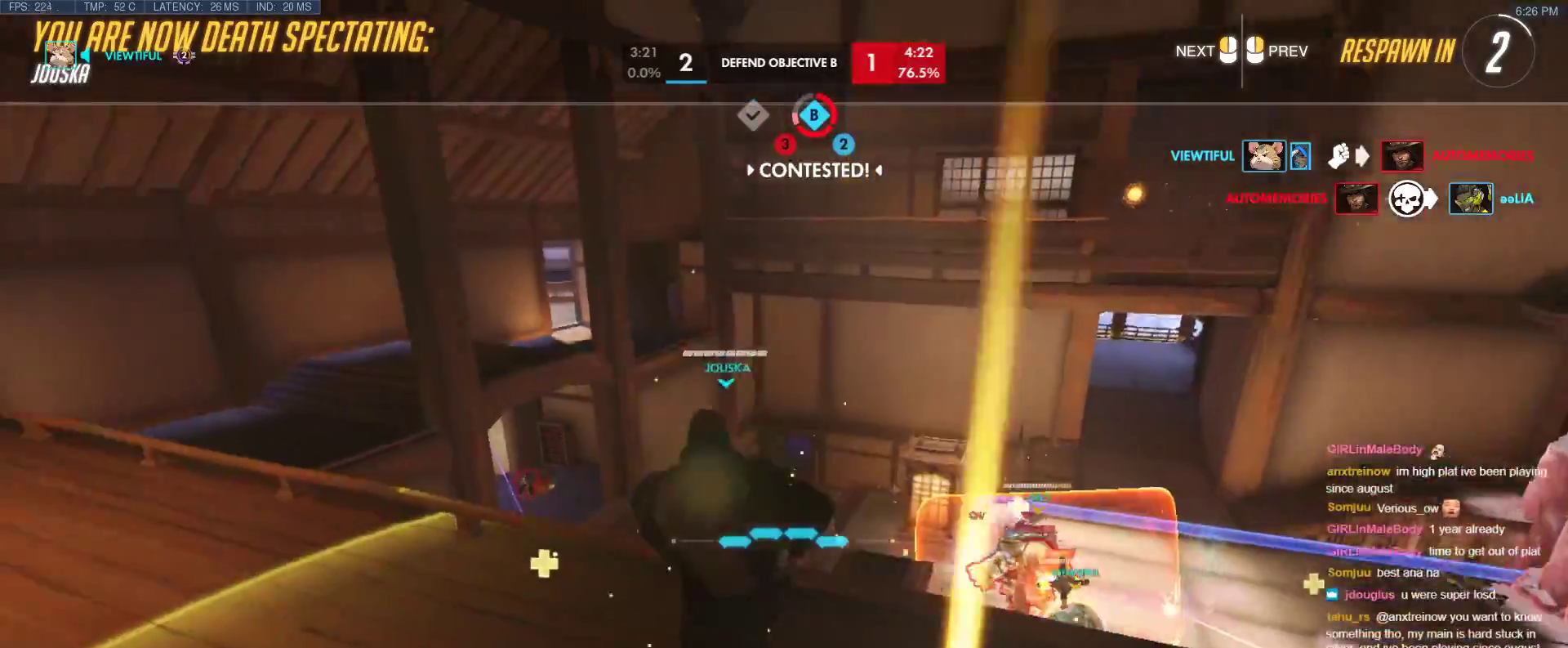
{"keys": ["w"], "events": [[283, "r", "down"], [417, "r", "up"]]}
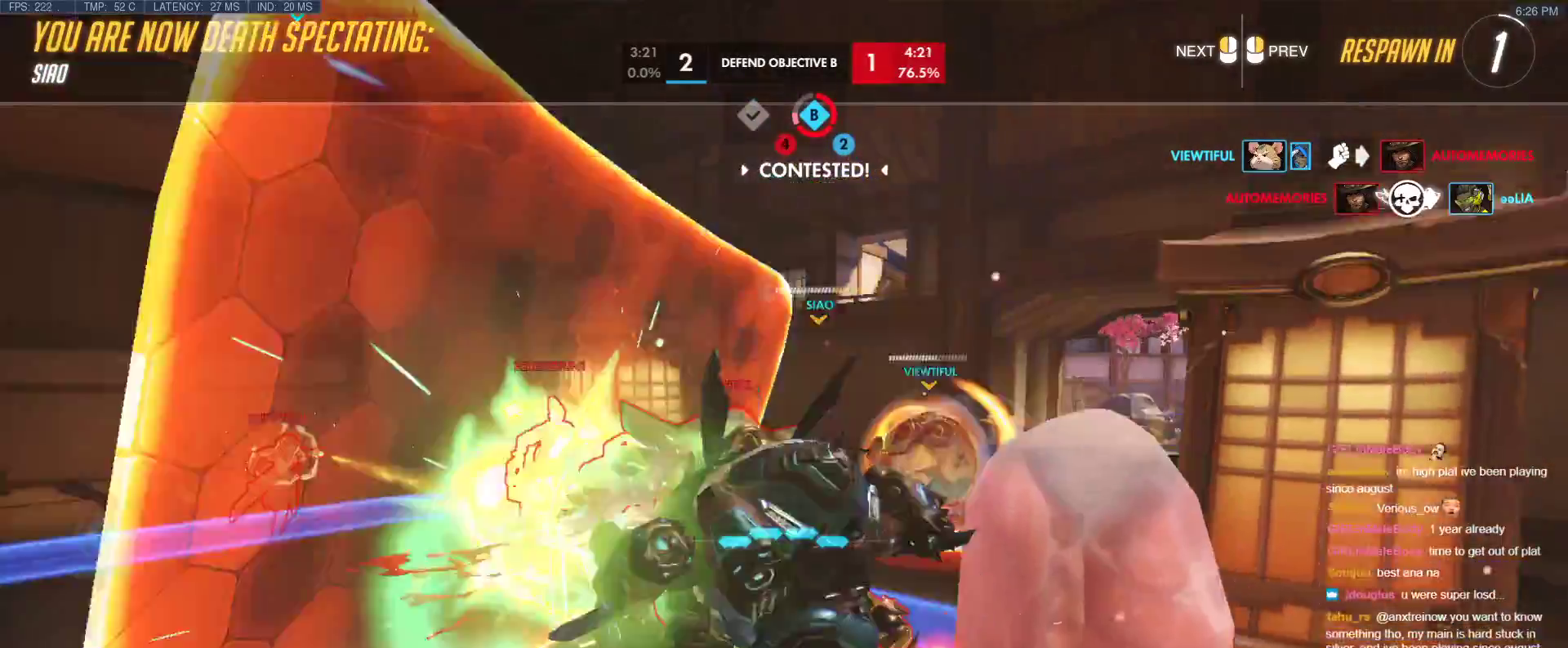
{"keys": ["w"], "events": []}
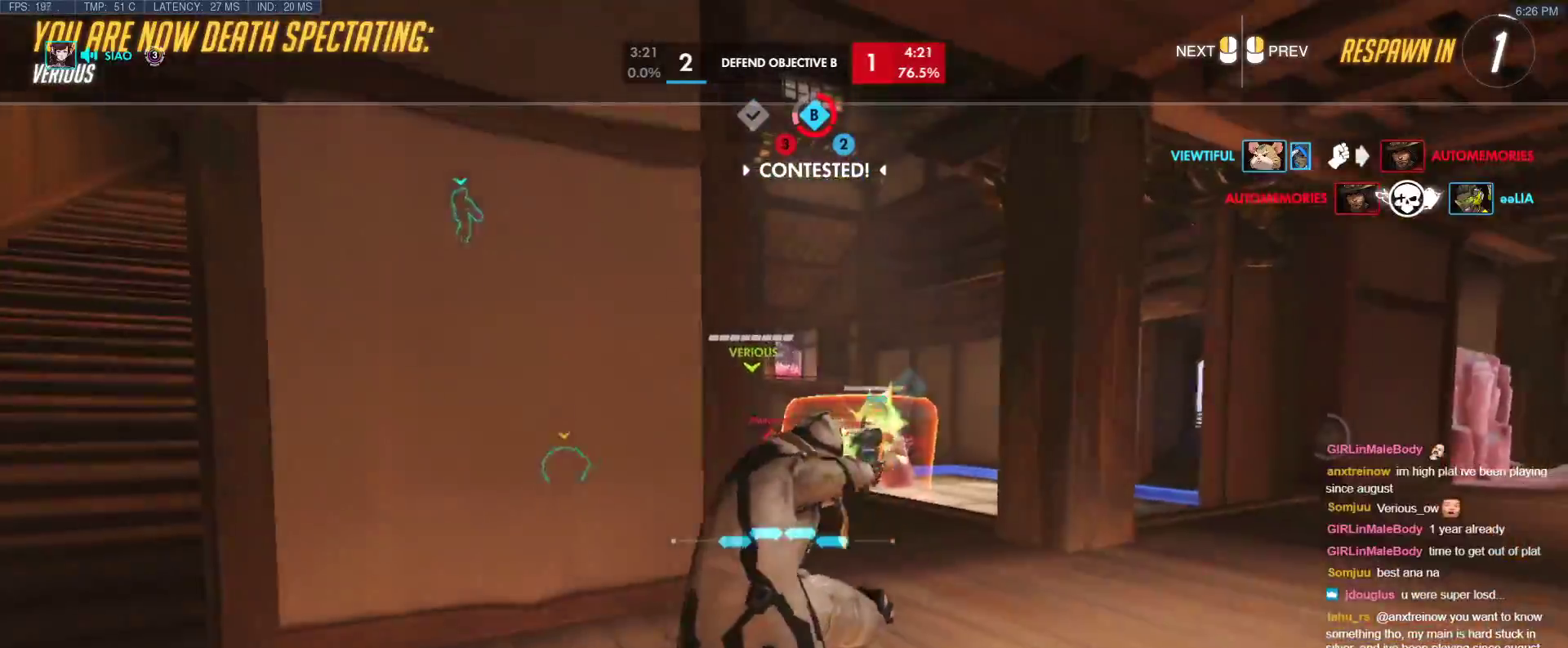
{"keys": ["r", "w"], "events": [[167, "r", "down"], [367, "r", "up"], [500, "r", "down"]]}
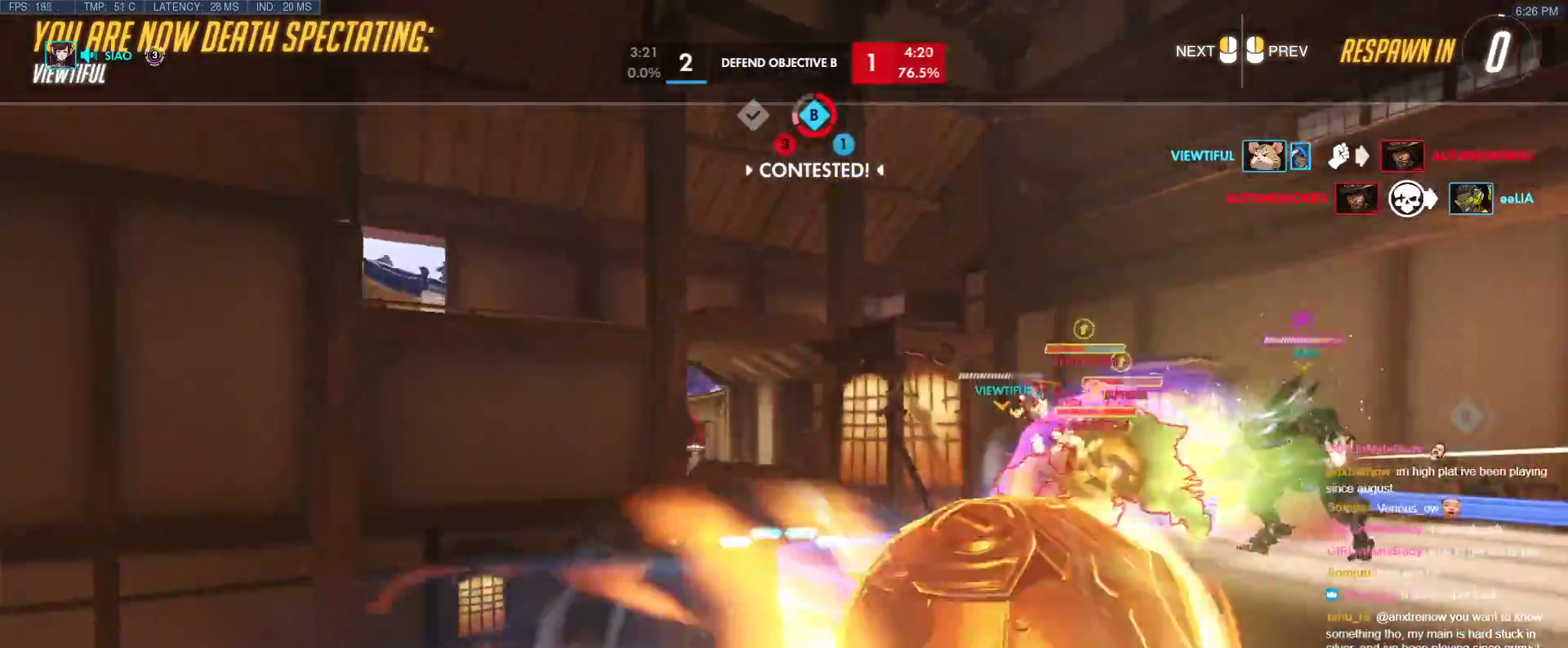
{"keys": ["w"], "events": [[100, "tab", "down"], [183, "r", "up"], [283, "tab", "up"], [333, "r", "down"], [467, "r", "up"]]}
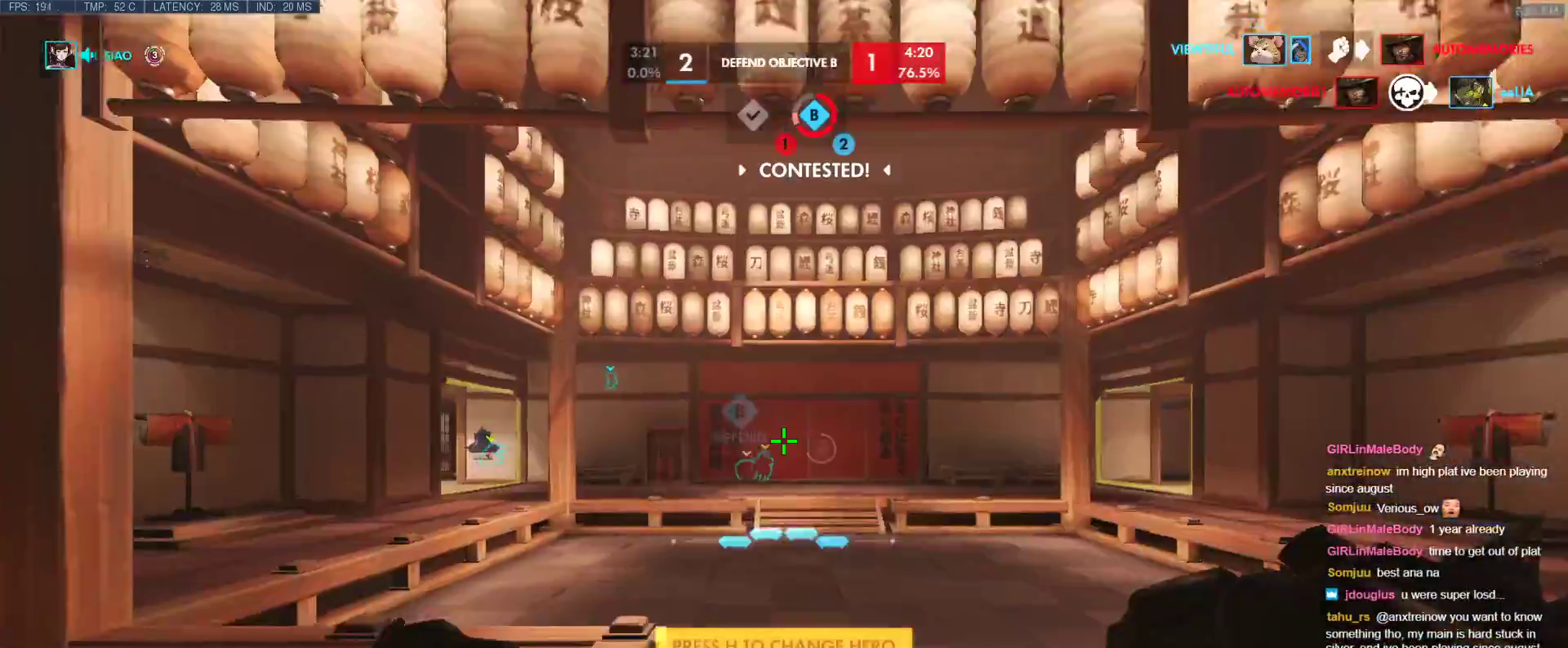
{"keys": ["d", "w"], "events": [[67, "space", "down"], [250, "space", "up"], [300, "d", "down"]]}
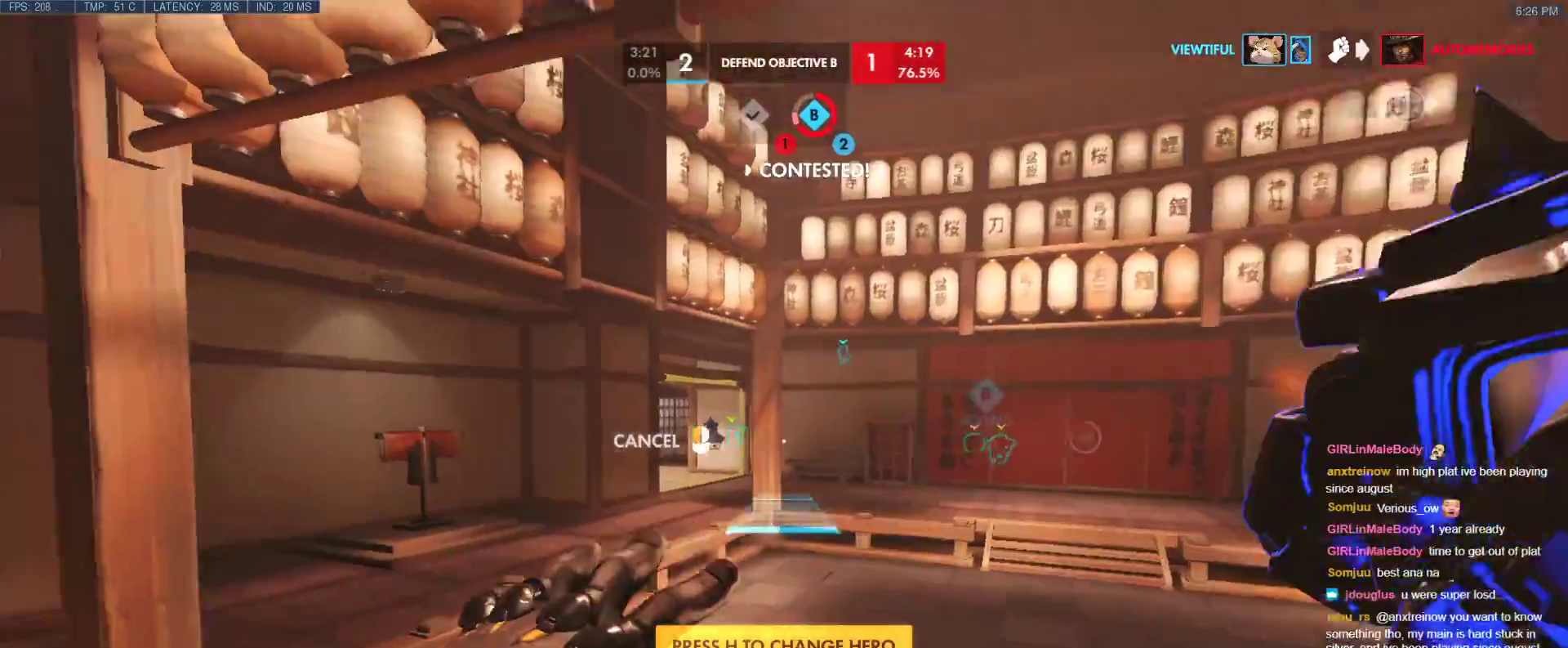
{"keys": ["d", "space", "w"], "events": [[367, "space", "down"]]}
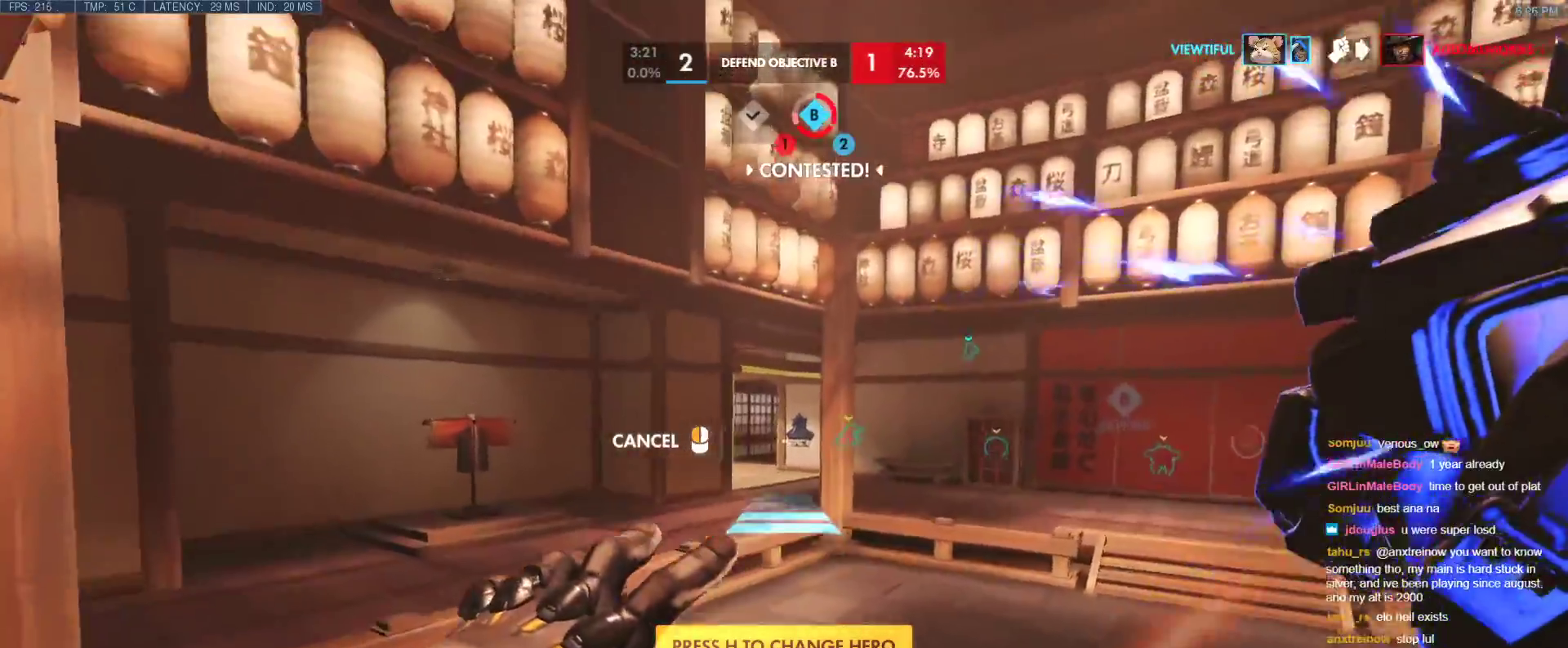
{"keys": ["w"], "events": [[50, "space", "up"], [100, "d", "up"]]}
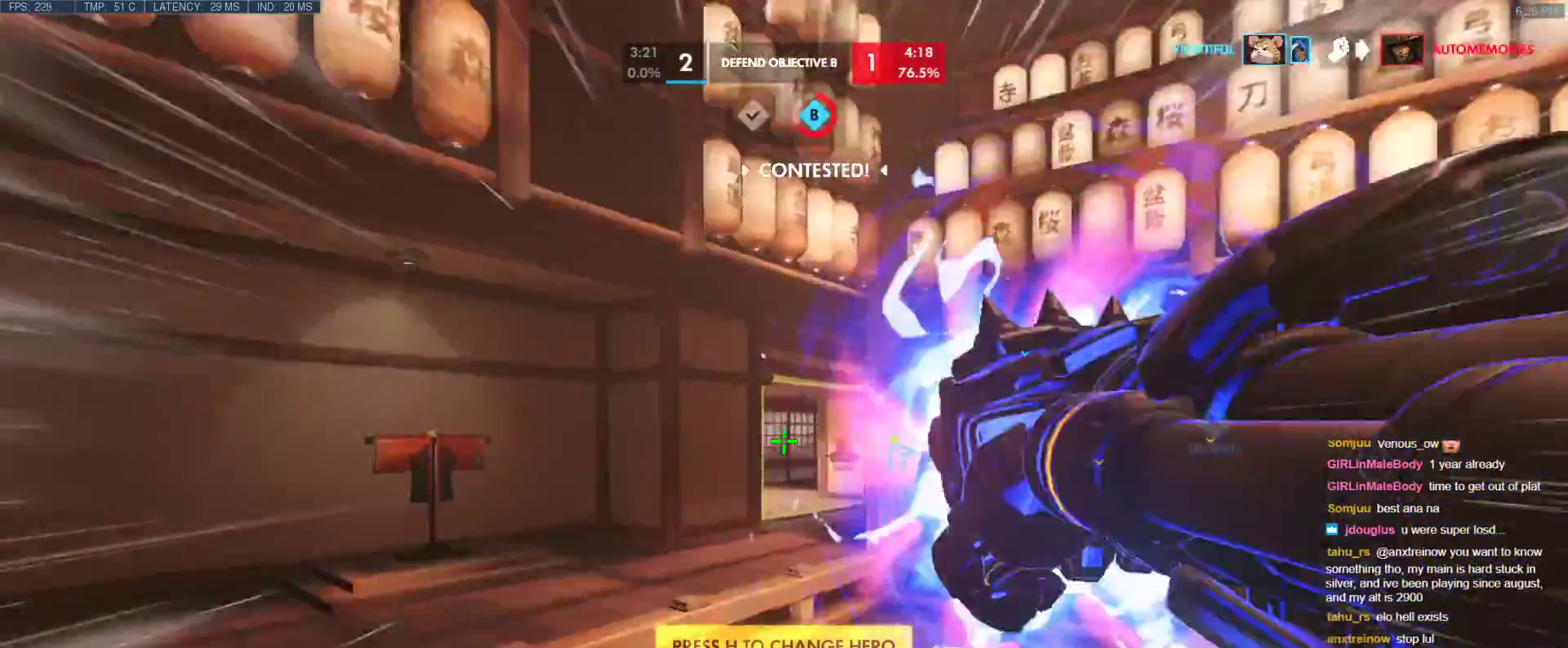
{"keys": ["w"], "events": [[200, "space", "down"], [383, "space", "up"]]}
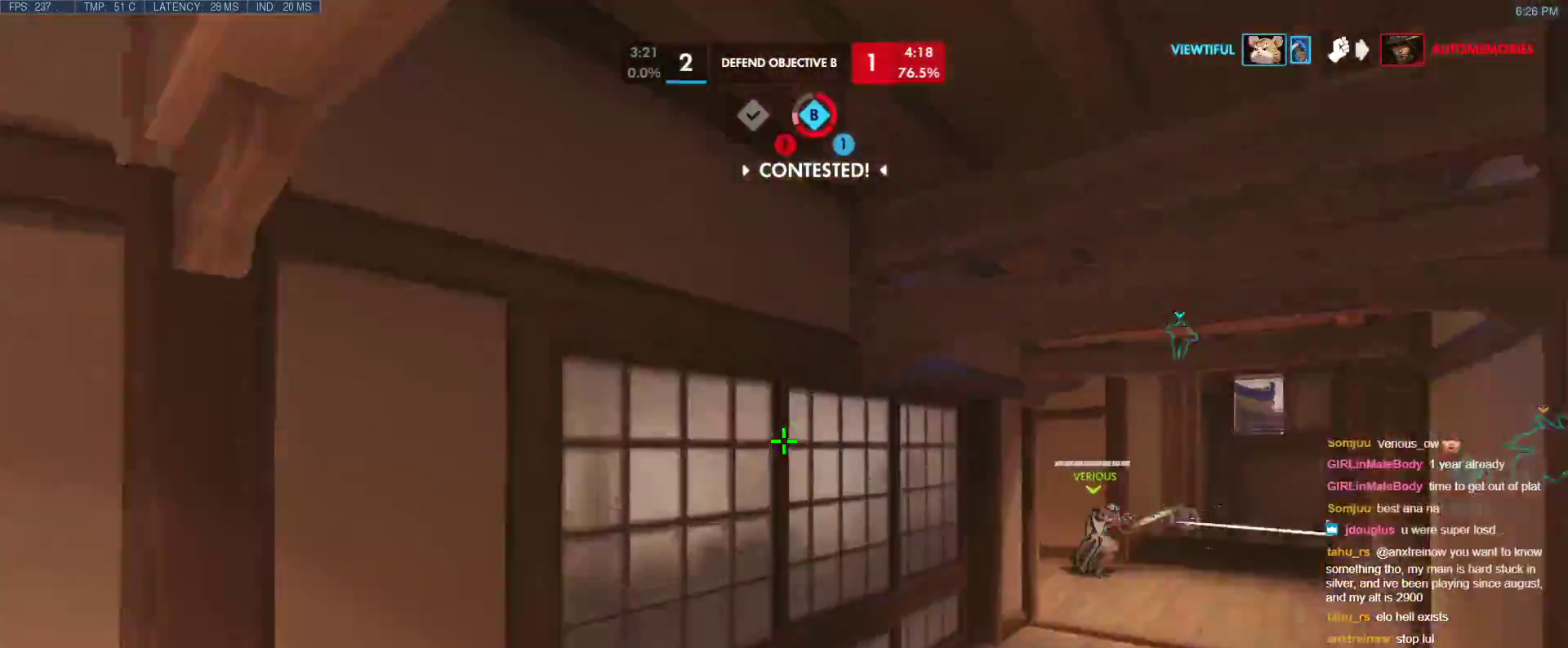
{"keys": ["w"], "events": [[267, "space", "down"], [500, "space", "up"]]}
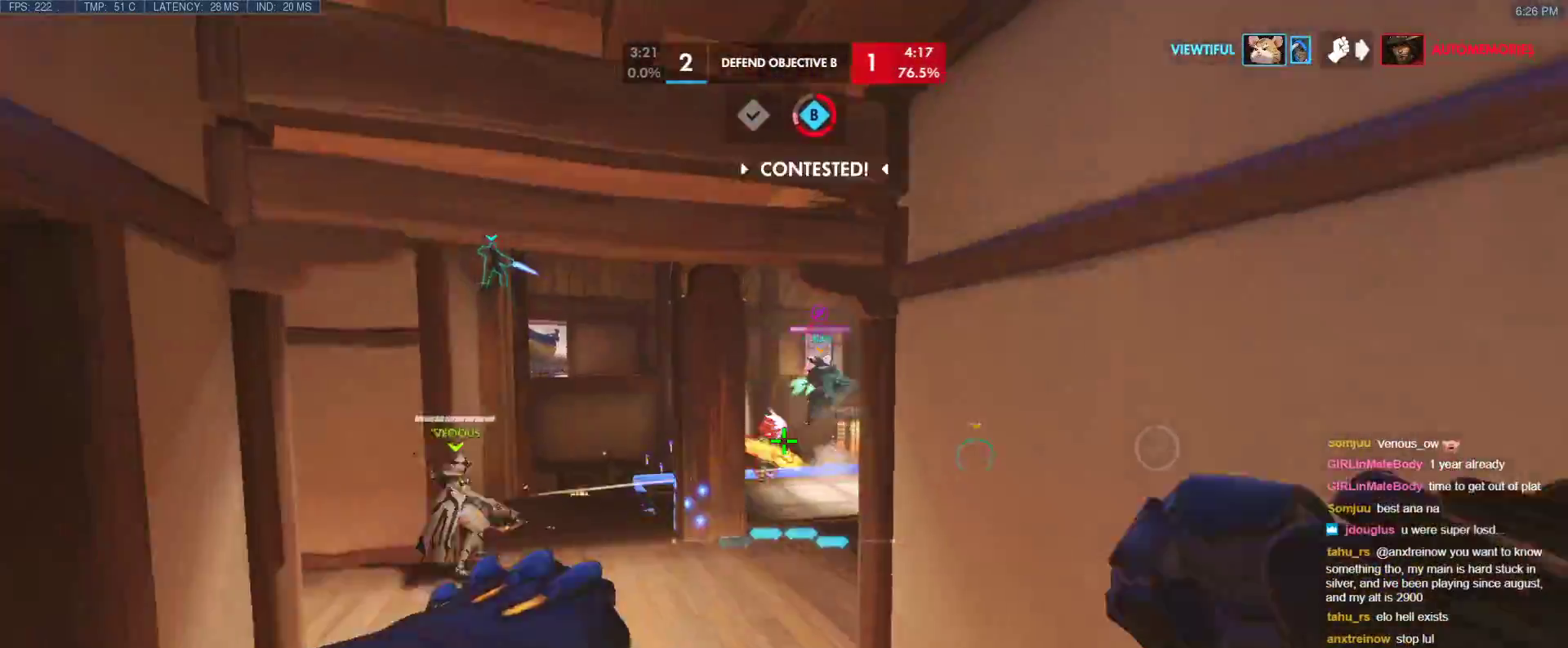
{"keys": ["b", "space", "w"], "events": [[333, "a", "down"], [417, "space", "down"], [467, "a", "up"], [467, "b", "down"]]}
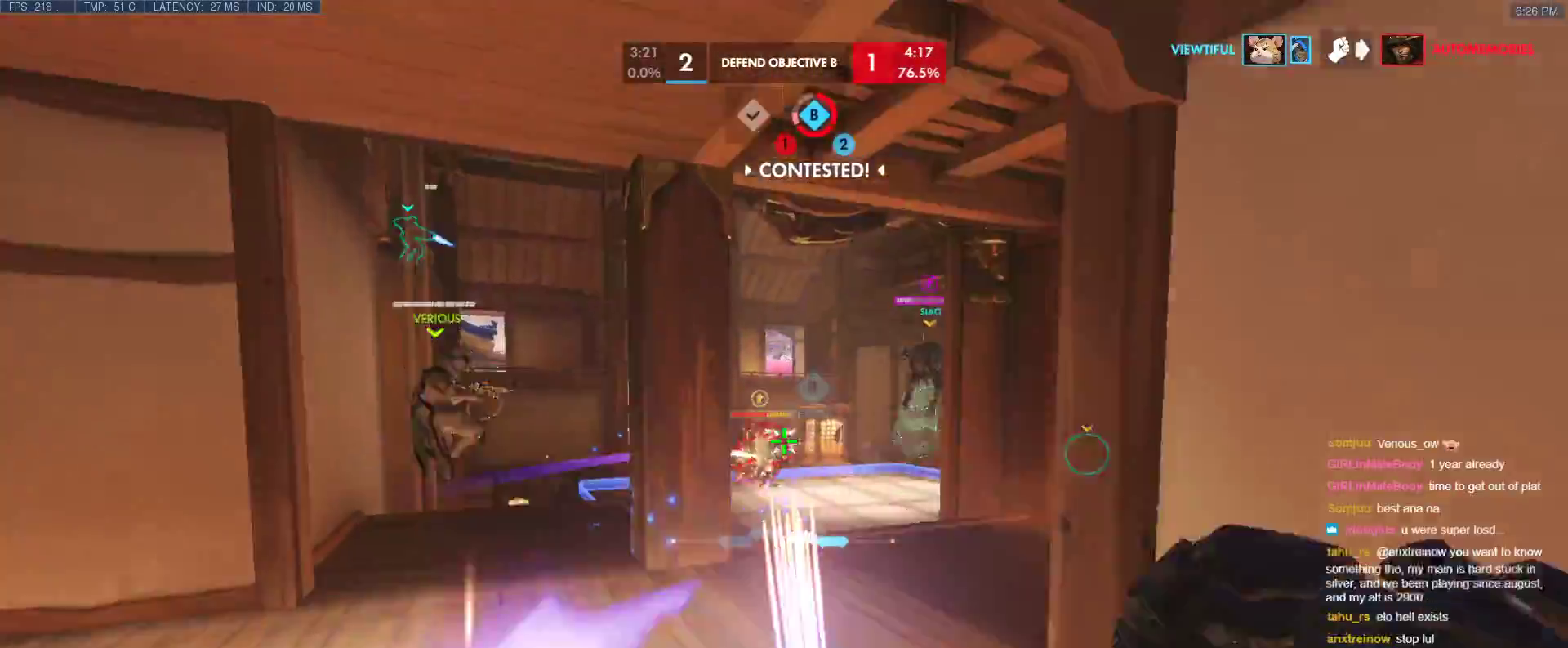
{"keys": ["w"], "events": [[67, "b", "up"], [117, "space", "up"]]}
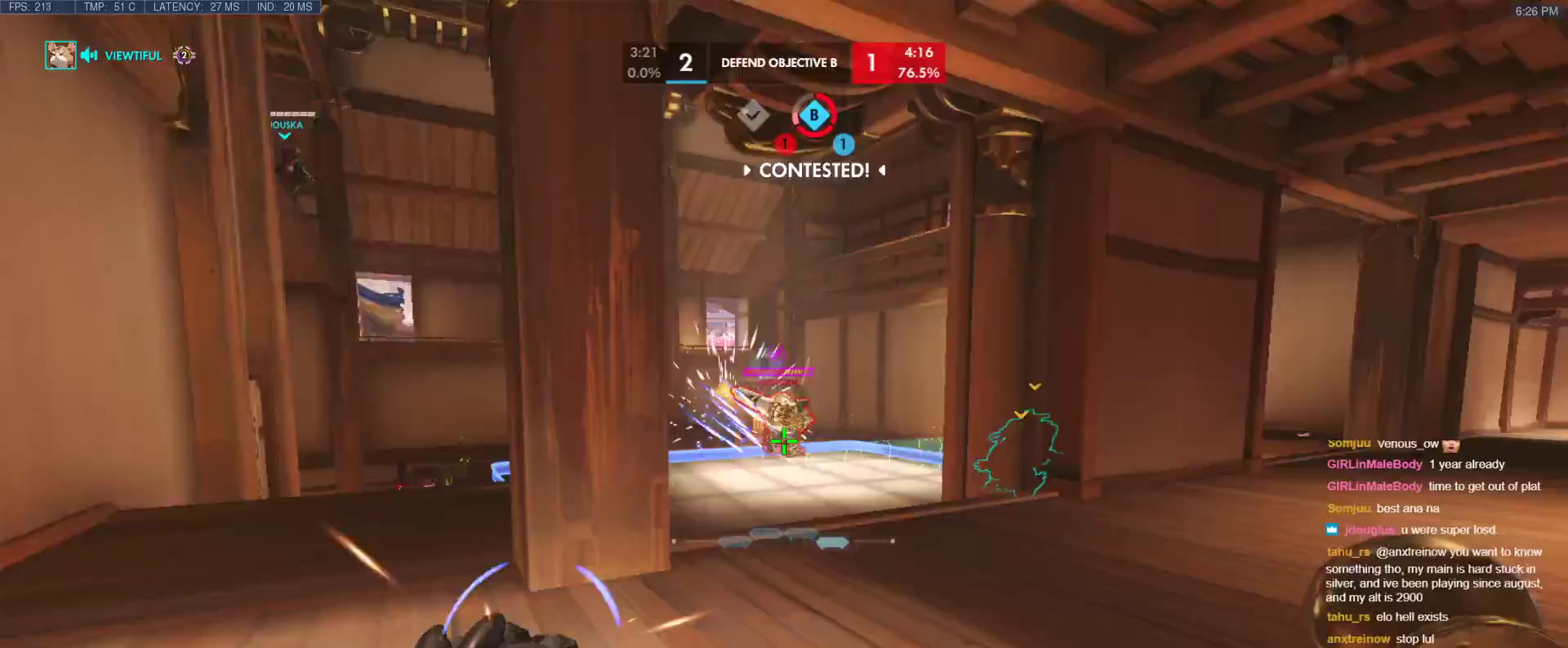
{"keys": ["w"], "events": [[317, "space", "down"], [500, "space", "up"]]}
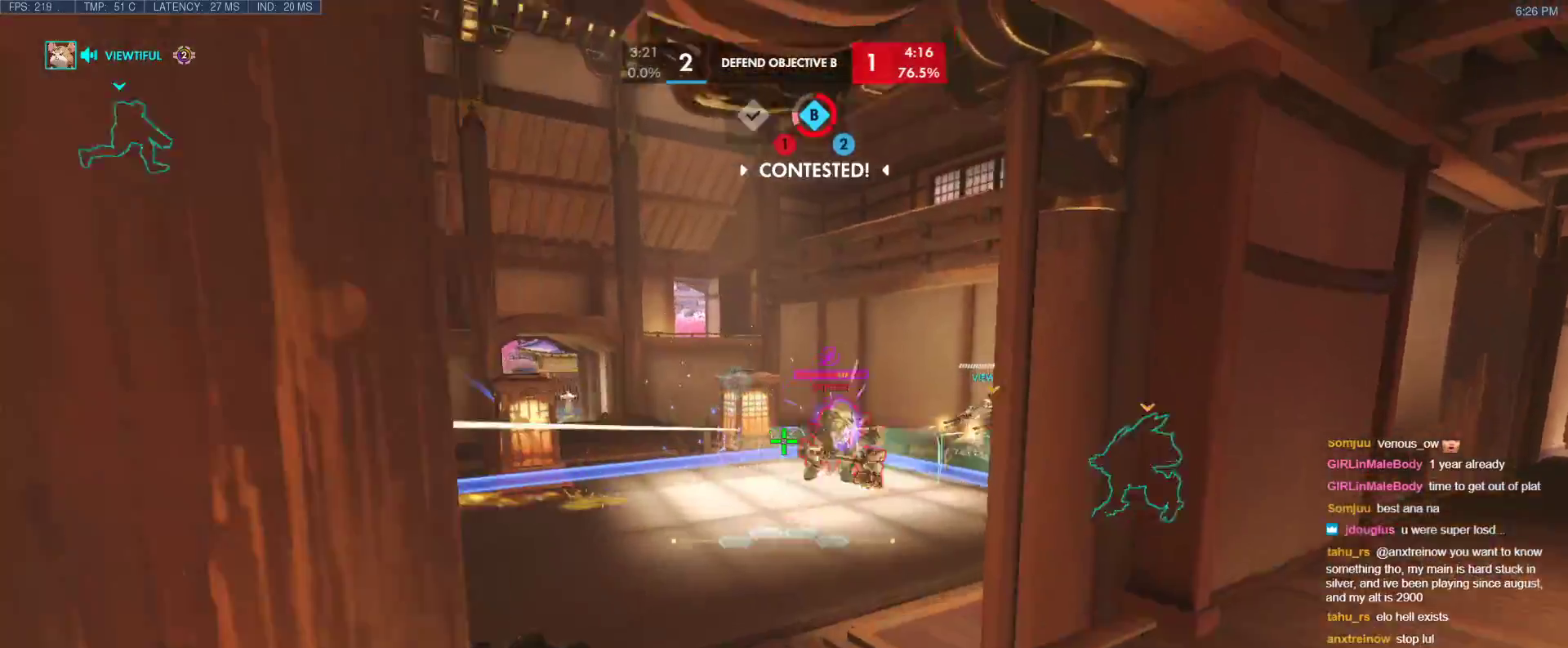
{"keys": ["w"], "events": [[183, "d", "down"], [333, "d", "up"]]}
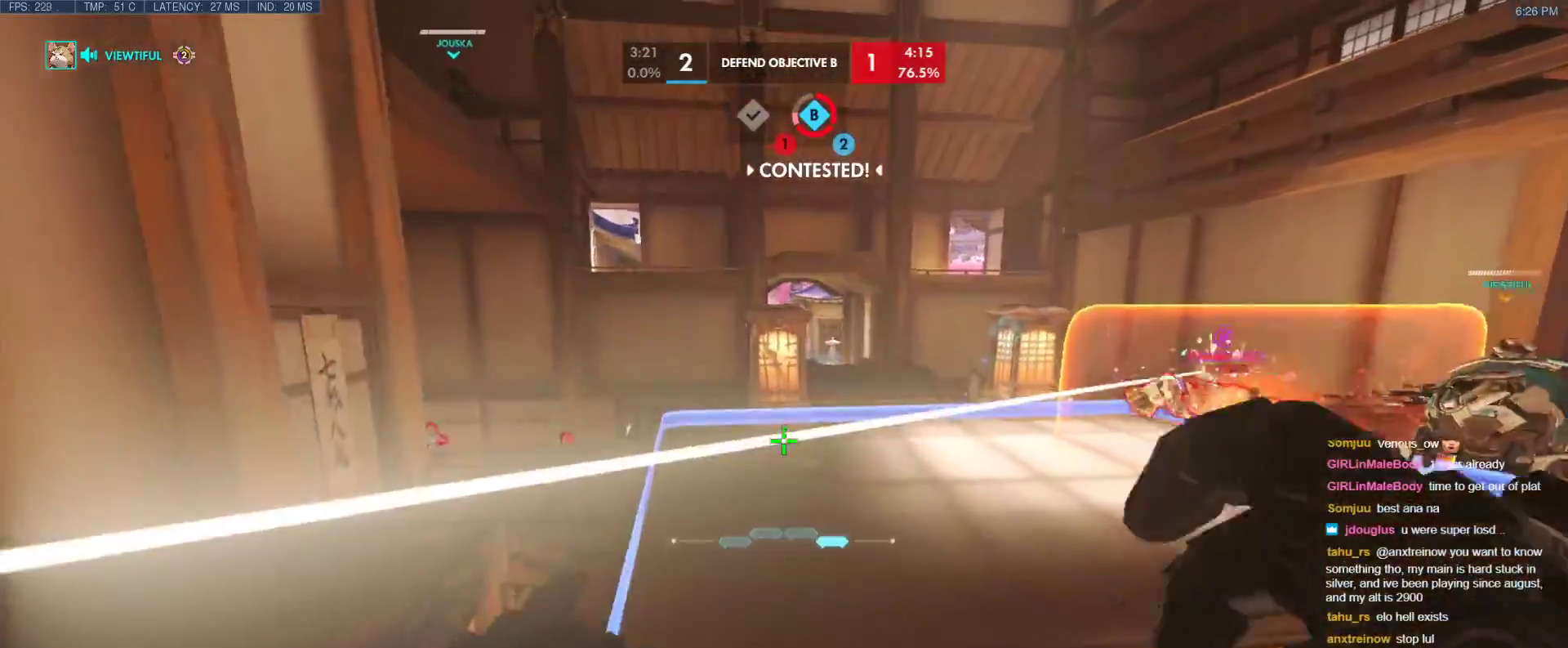
{"keys": ["e", "w"], "events": [[67, "d", "down"], [117, "space", "down"], [200, "a", "down"], [200, "d", "up"], [300, "space", "up"], [383, "a", "up"], [433, "e", "down"]]}
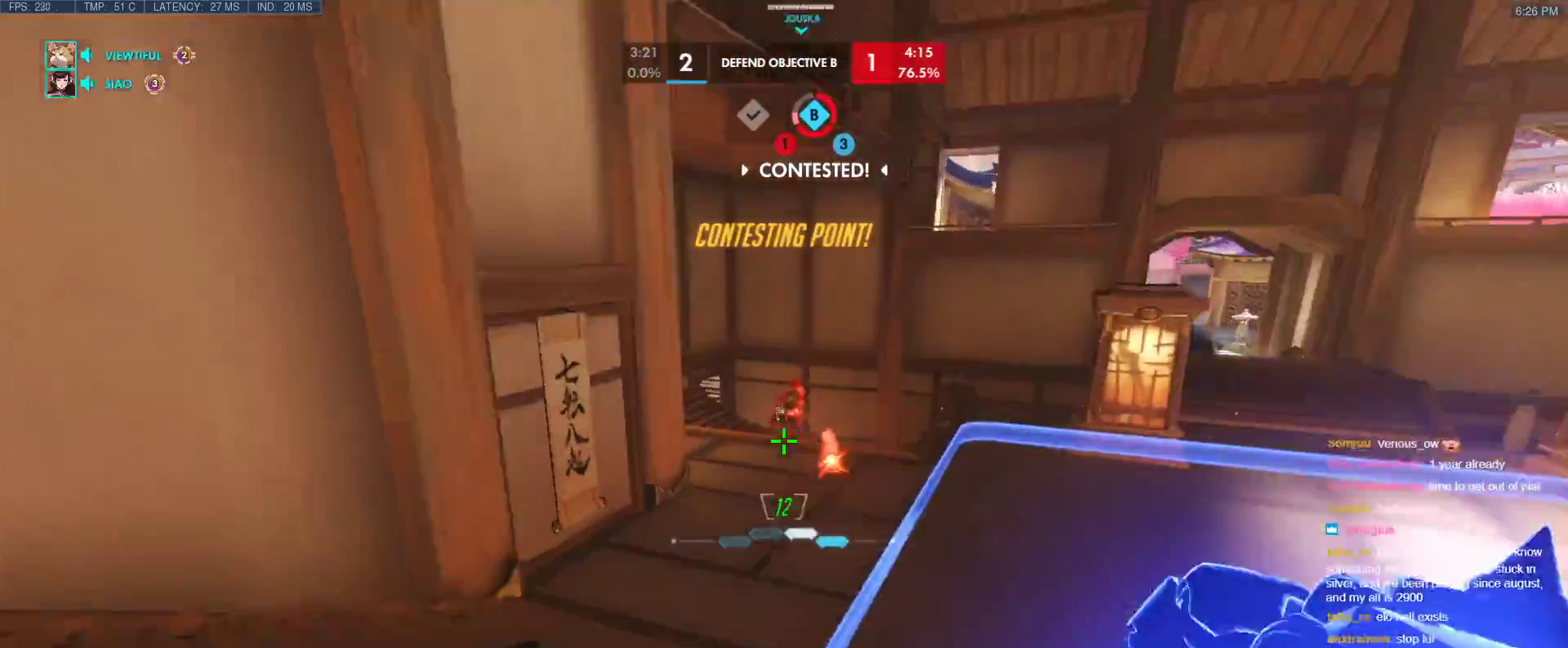
{"keys": ["w"], "events": [[33, "e", "up"], [317, "a", "down"], [500, "a", "up"]]}
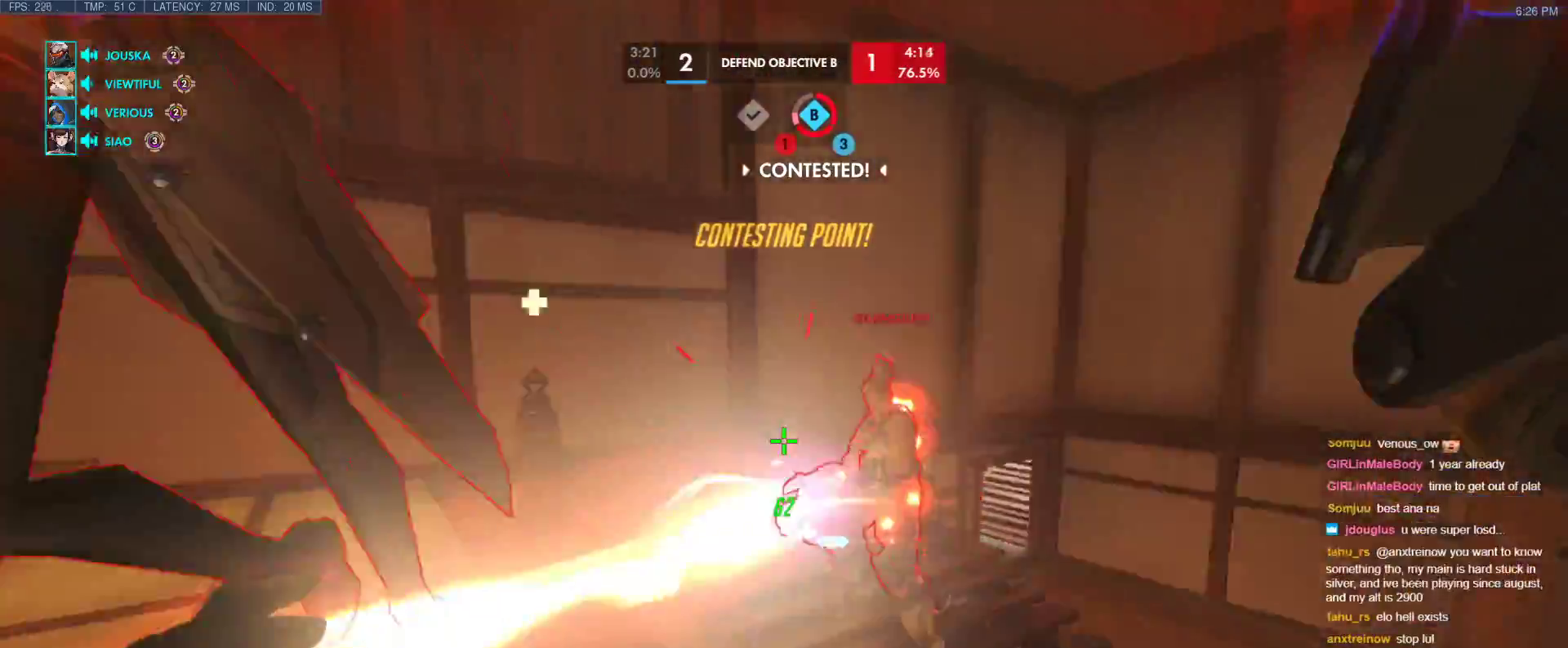
{"keys": ["d", "shift"], "events": [[100, "space", "down"], [133, "shift", "down"], [233, "d", "down"], [367, "w", "up"], [417, "space", "up"]]}
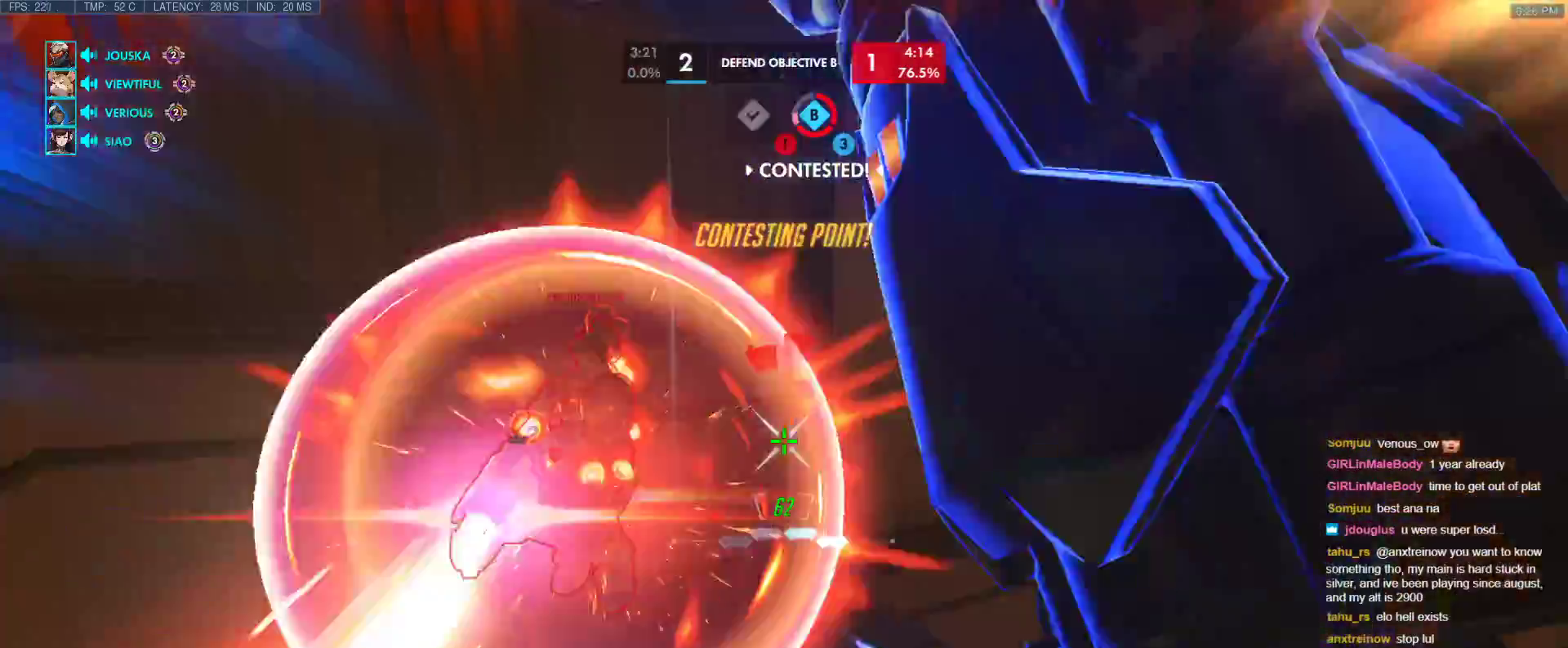
{"keys": ["w"], "events": [[17, "shift", "up"], [300, "w", "down"], [483, "d", "up"]]}
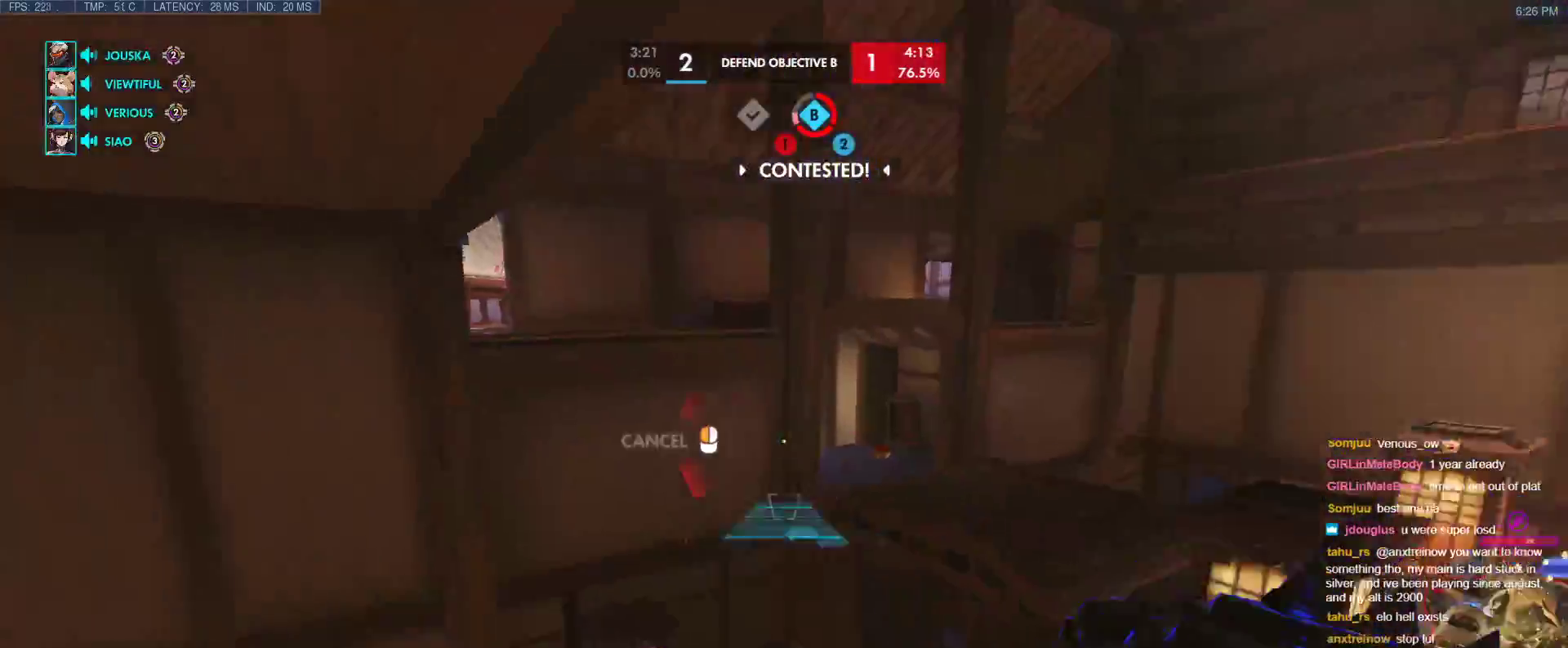
{"keys": ["w"], "events": [[133, "space", "down"], [400, "space", "up"]]}
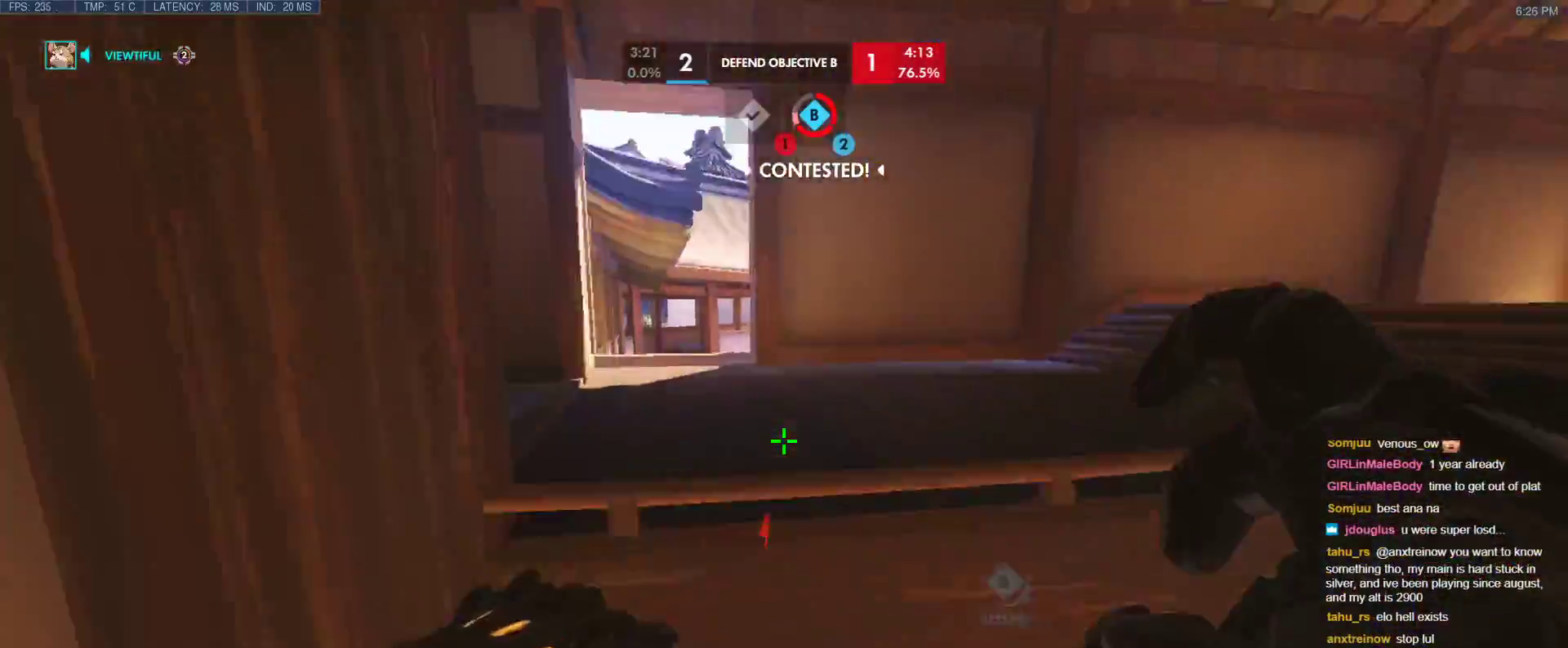
{"keys": ["w"], "events": [[133, "space", "down"], [233, "space", "up"]]}
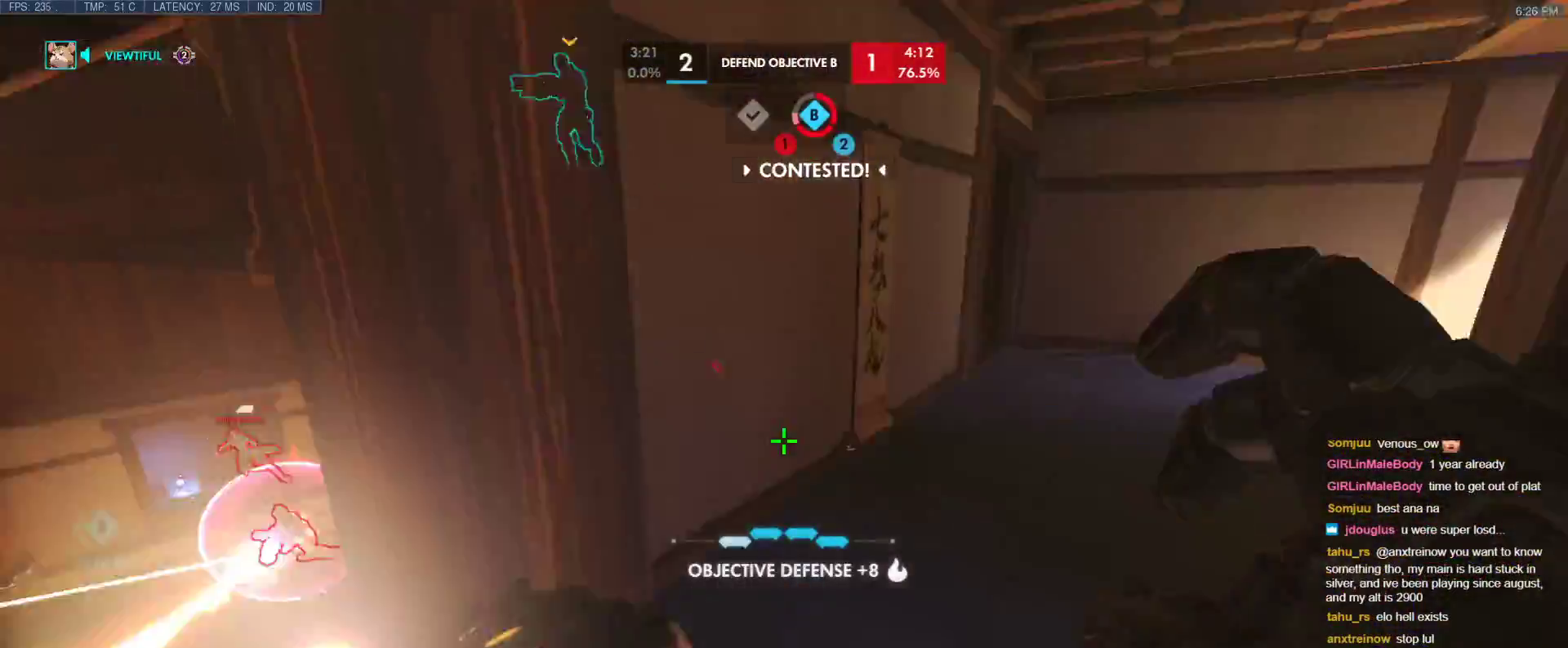
{"keys": ["d", "space"], "events": [[250, "d", "down"], [383, "space", "down"], [433, "w", "up"]]}
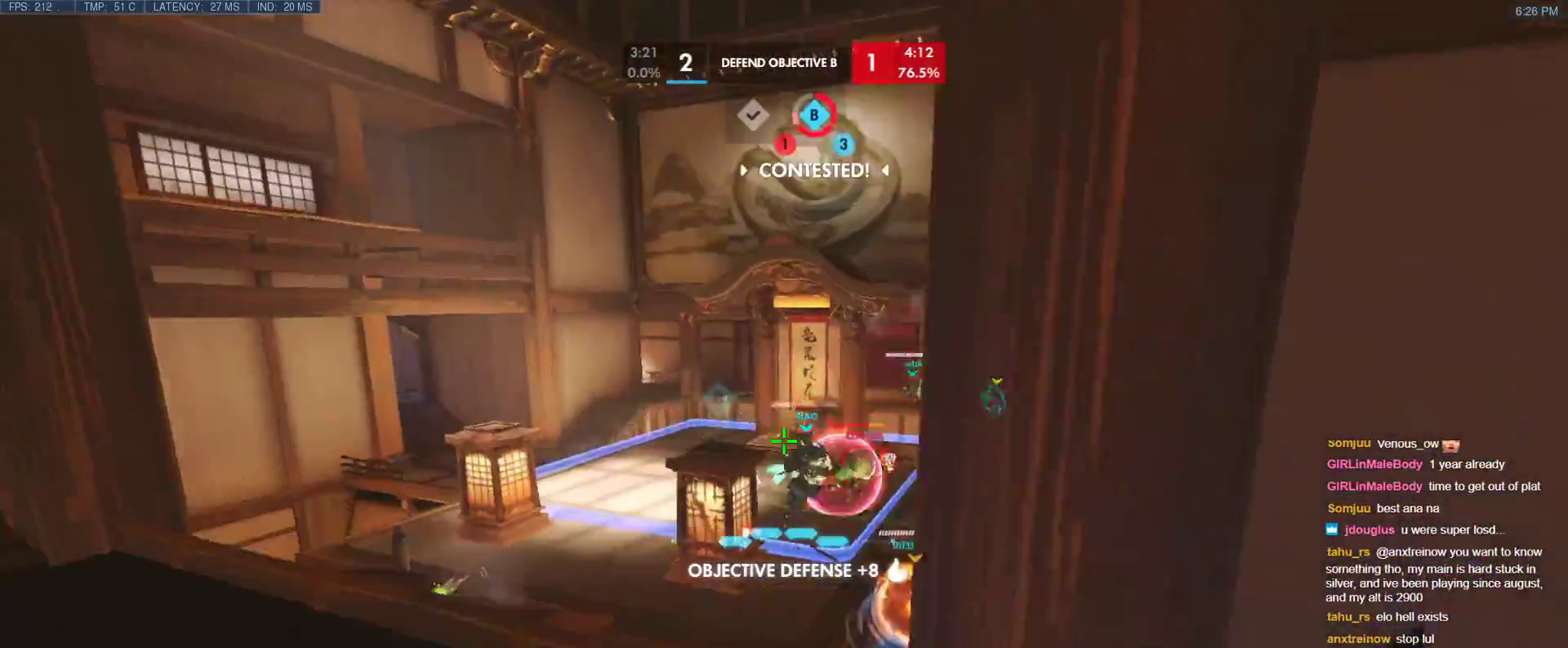
{"keys": ["a"], "events": [[33, "space", "up"], [400, "a", "down"], [450, "d", "up"]]}
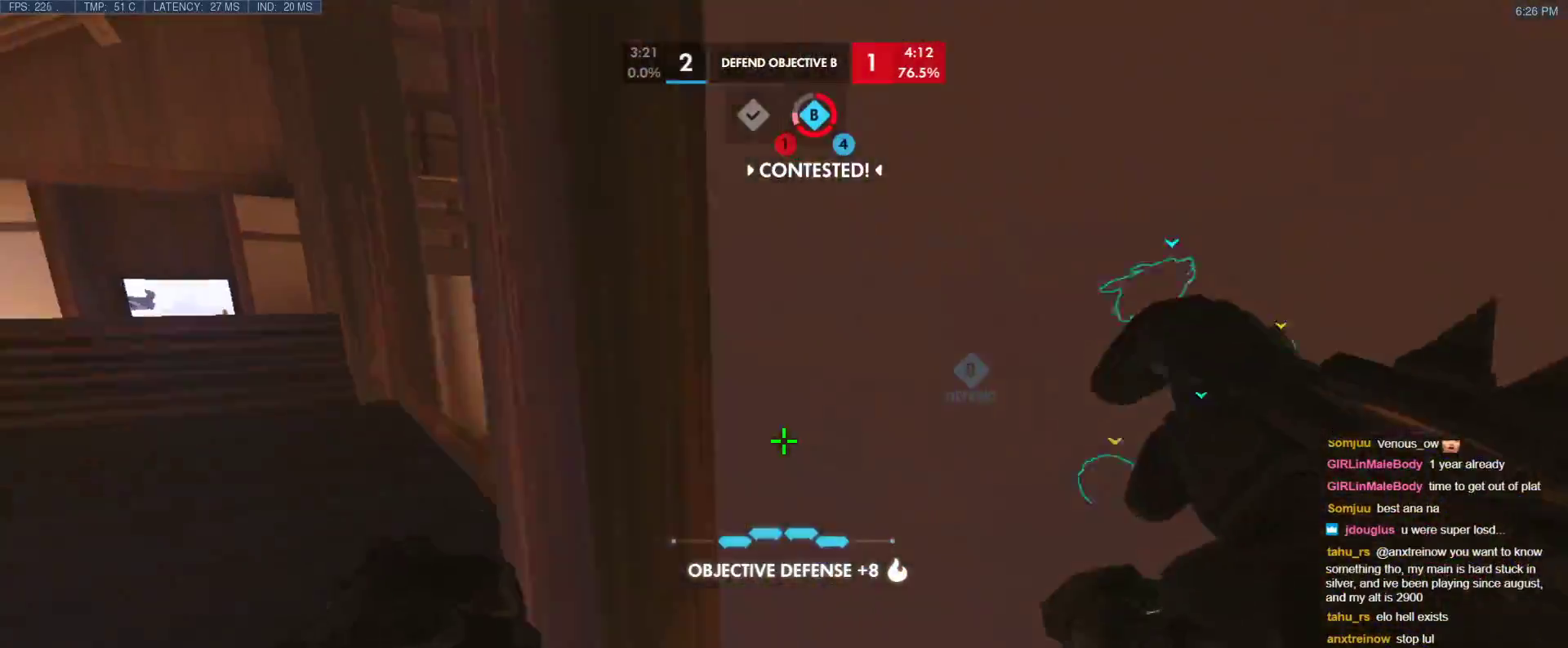
{"keys": ["a", "w"], "events": [[100, "w", "down"]]}